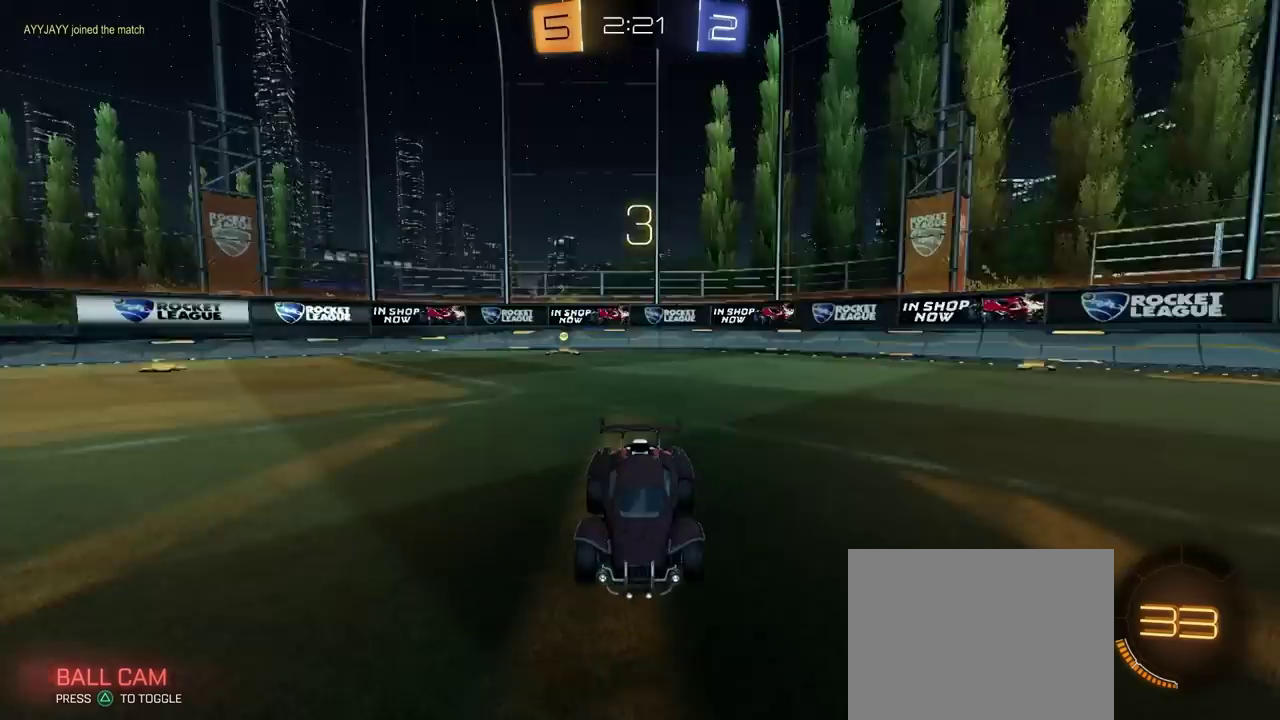
Gameplay with a controller (PlayStation layout); each line is a JSON object with the inputs held at the frame after it. "events" lists button and stick changes between this image and that frame as [ms after this image, input, new state], when the widget could be followed in between. This document gives stick clicks only as held states, not as events. Not read: L1.
{"buttons": ["R2", "R3"], "left_stick": "center", "right_stick": "center", "events": []}
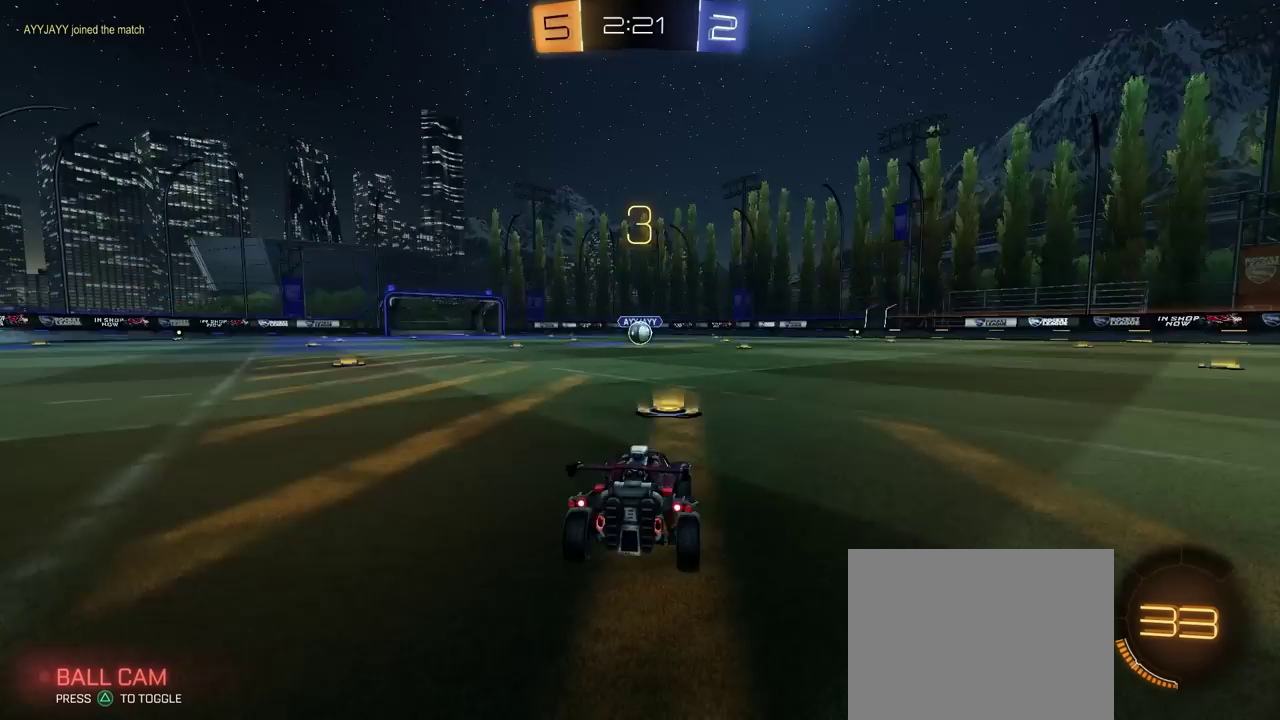
{"buttons": ["R2"], "left_stick": "center", "right_stick": "center", "events": []}
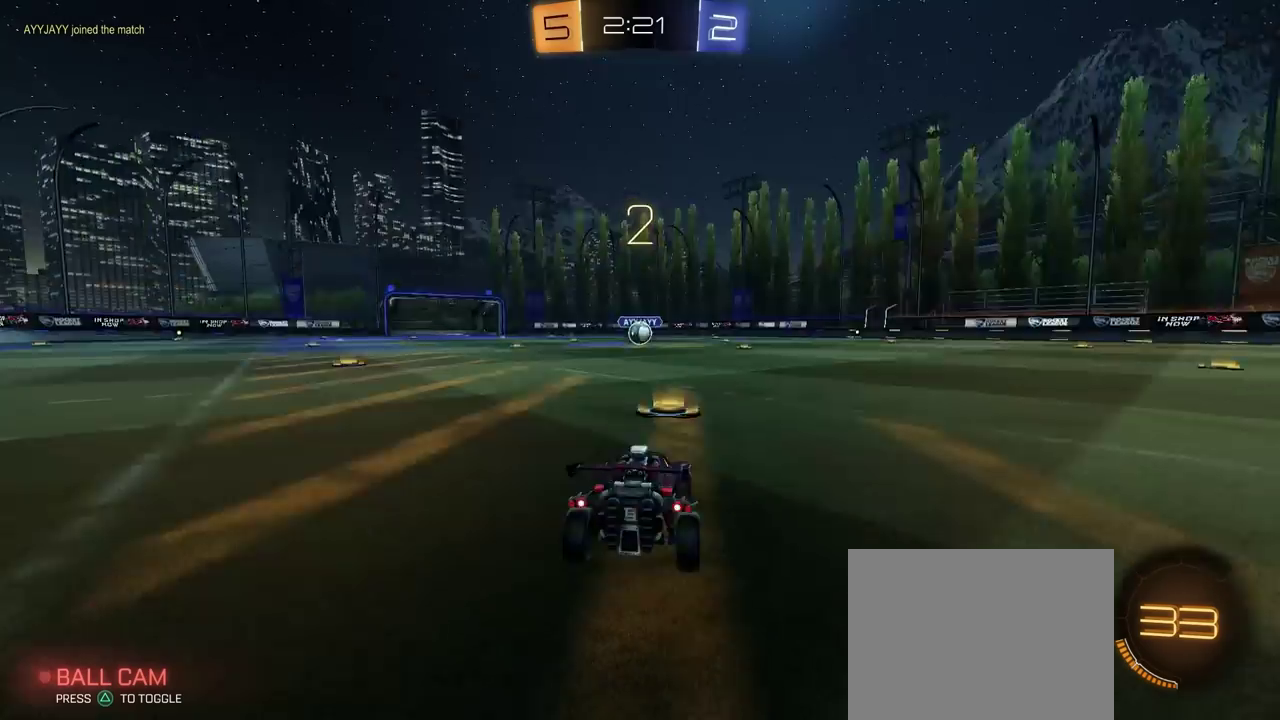
{"buttons": ["R2"], "left_stick": "center", "right_stick": "center", "events": []}
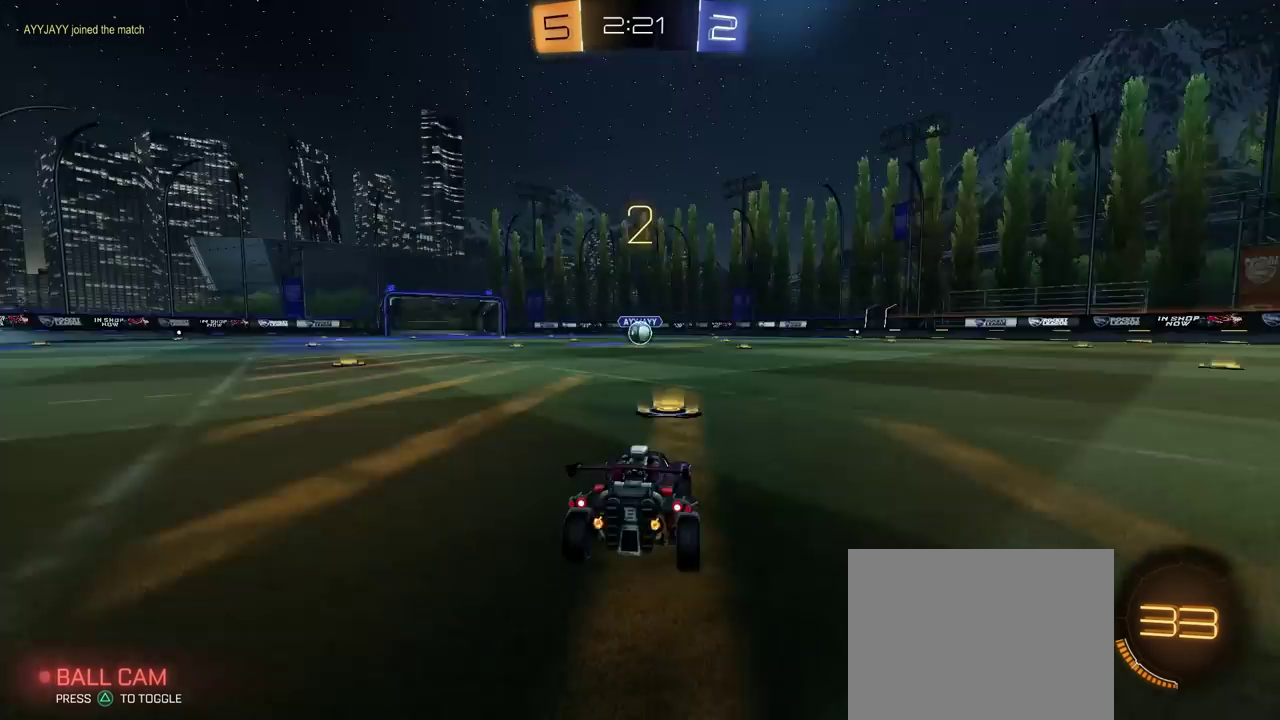
{"buttons": ["R2"], "left_stick": "center", "right_stick": "center", "events": [[100, "R2", "up"], [183, "R2", "down"], [217, "TRIANGLE", "down"], [300, "TRIANGLE", "up"], [350, "TRIANGLE", "down"], [417, "TRIANGLE", "up"]]}
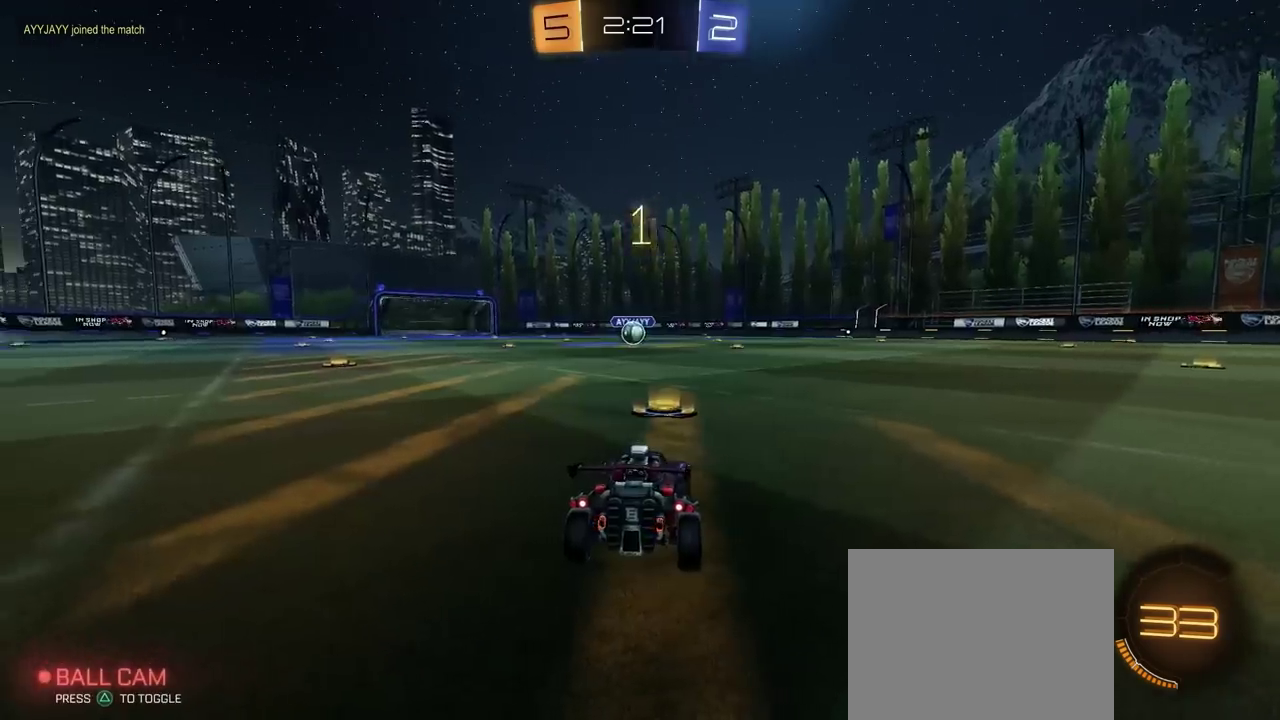
{"buttons": ["CIRCLE", "R2"], "left_stick": "center", "right_stick": "center", "events": [[433, "CIRCLE", "down"]]}
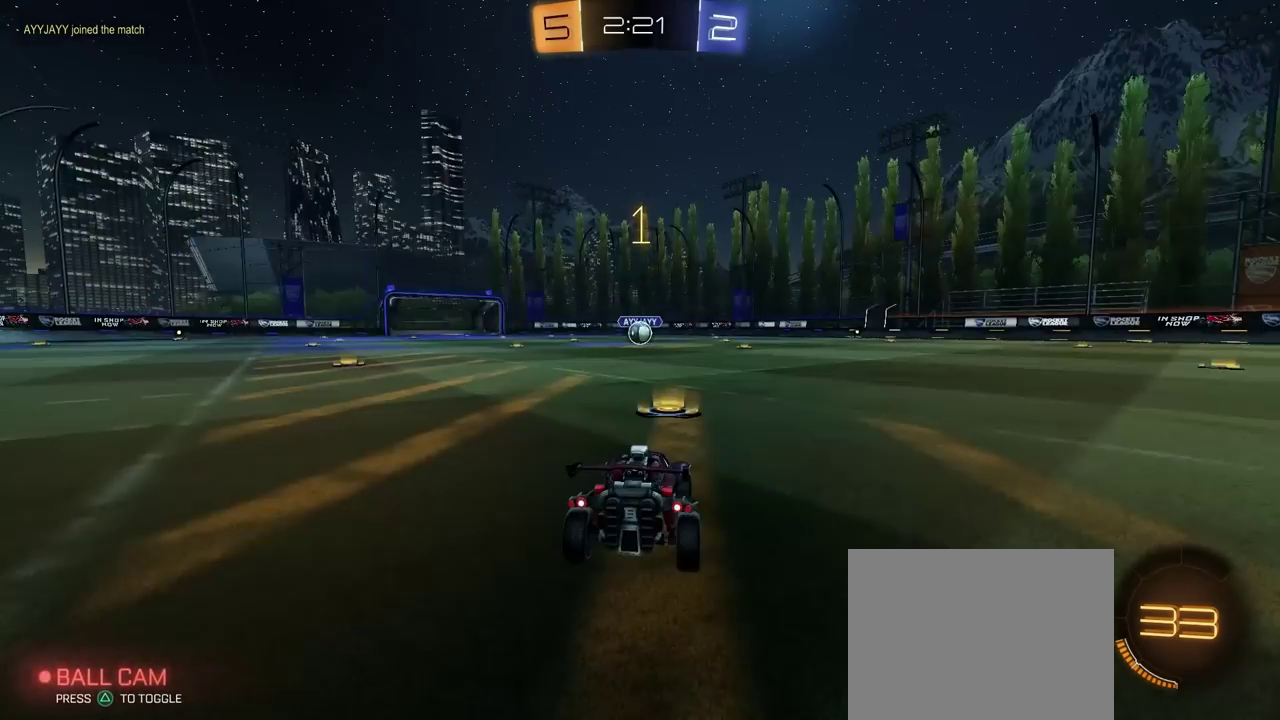
{"buttons": ["CIRCLE", "R2"], "left_stick": "center", "right_stick": "center", "events": [[217, "left_stick", "right"], [300, "left_stick", "center"]]}
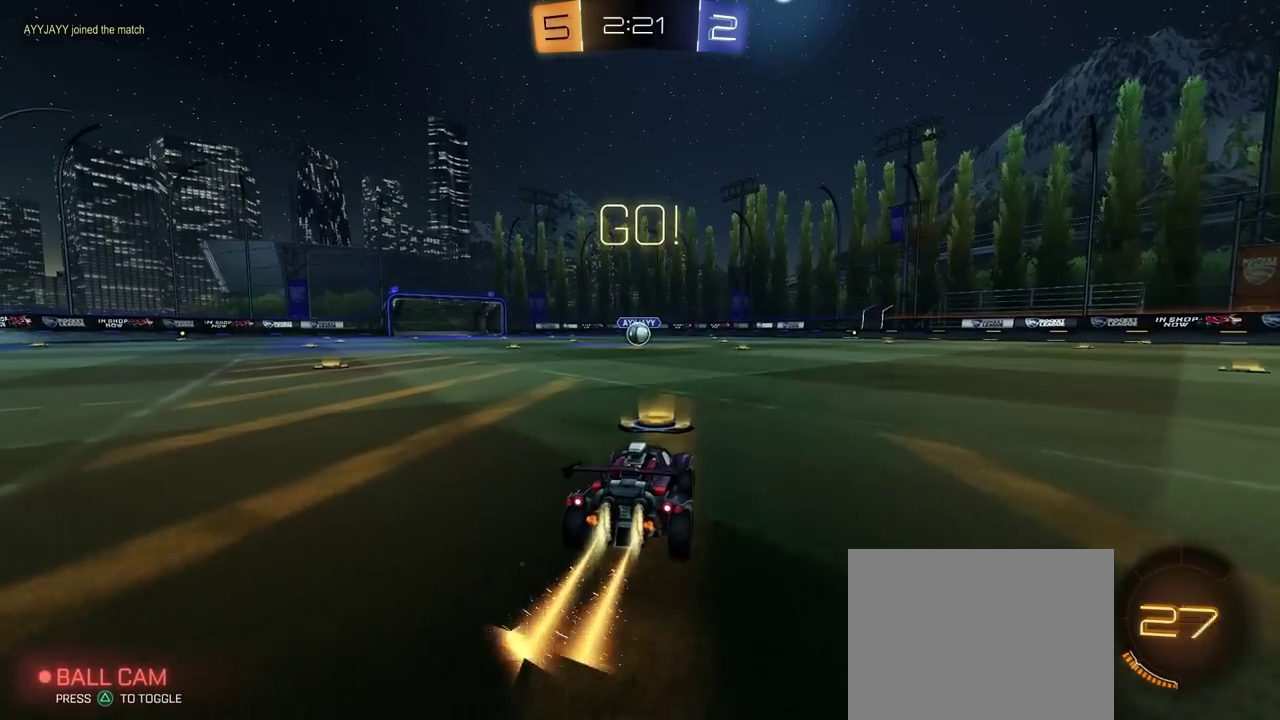
{"buttons": ["CROSS", "CIRCLE", "R2"], "left_stick": "down", "right_stick": "center", "events": [[167, "CROSS", "down"], [233, "left_stick", "down-right"], [367, "left_stick", "down"]]}
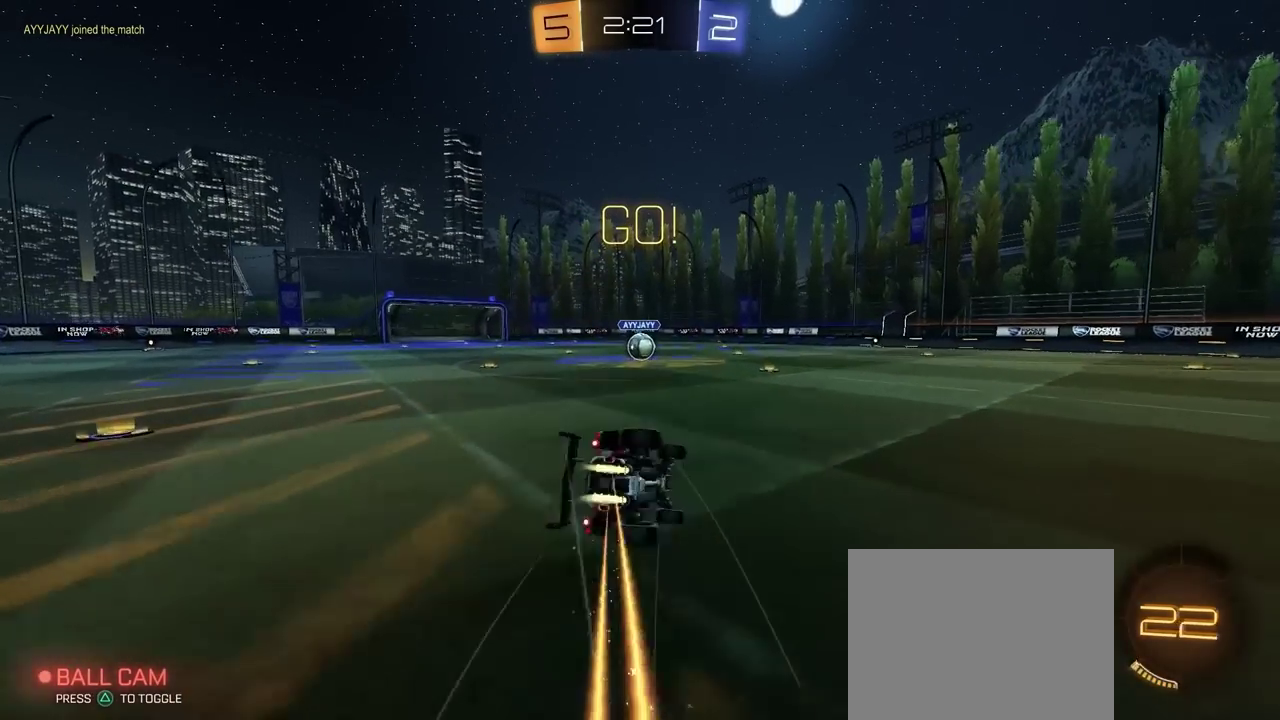
{"buttons": ["CIRCLE", "R2"], "left_stick": "down-left", "right_stick": "center"}
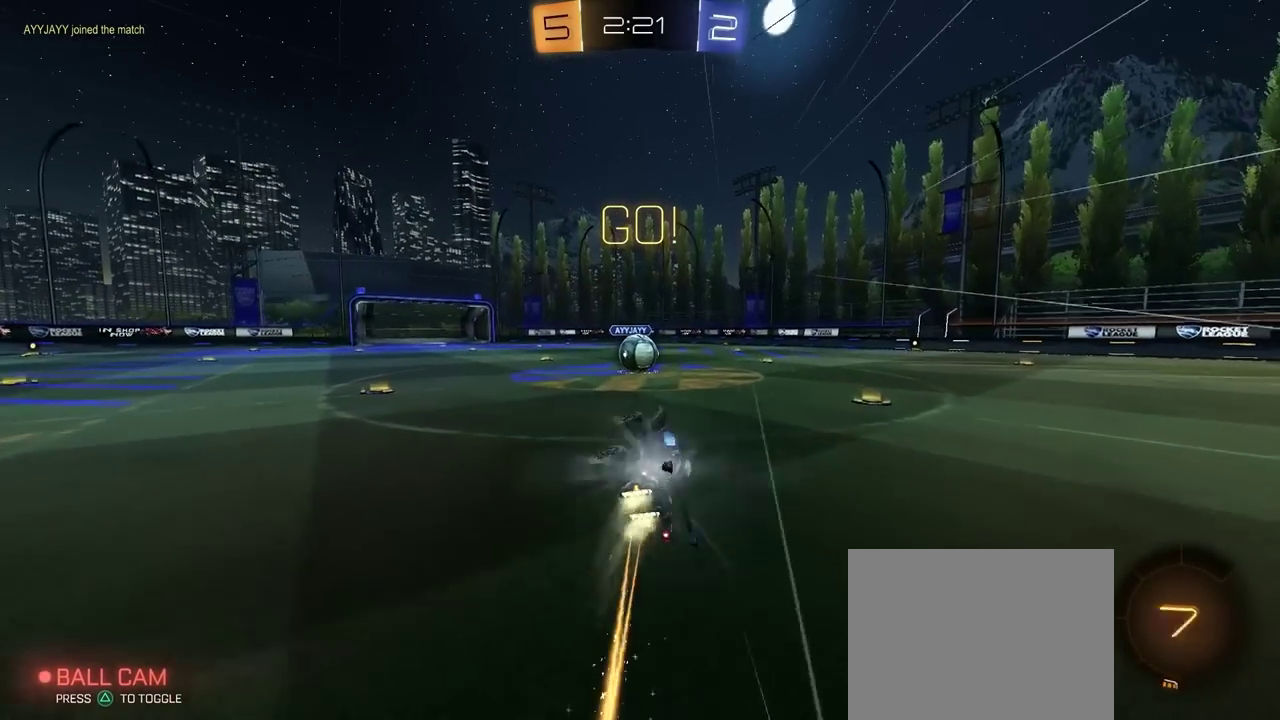
{"buttons": ["CROSS", "R2"], "left_stick": "center", "right_stick": "center"}
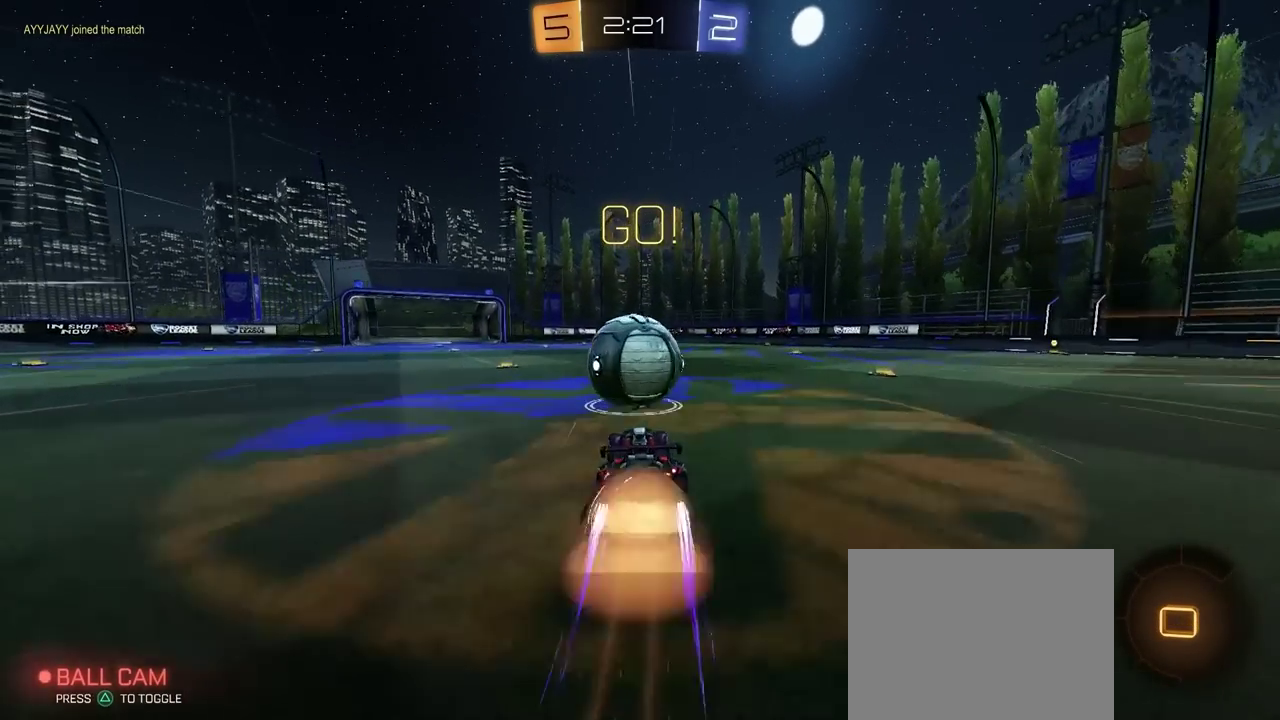
{"buttons": ["R2"], "left_stick": "up", "right_stick": "center", "events": [[83, "CROSS", "up"], [83, "left_stick", "up-right"], [200, "left_stick", "center"], [367, "left_stick", "up"]]}
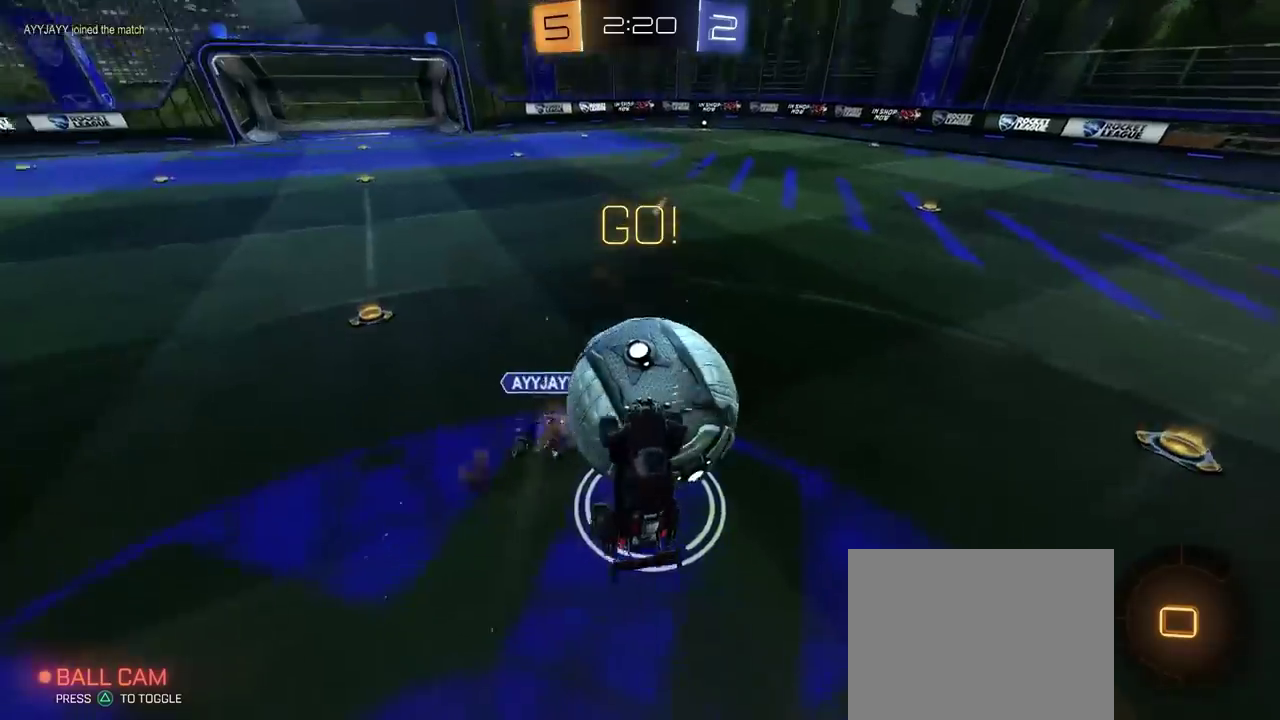
{"buttons": ["R2"], "left_stick": "center", "right_stick": "center", "events": [[17, "left_stick", "center"], [117, "left_stick", "up"], [217, "left_stick", "down-left"], [317, "left_stick", "right"], [417, "left_stick", "down-right"], [500, "left_stick", "center"]]}
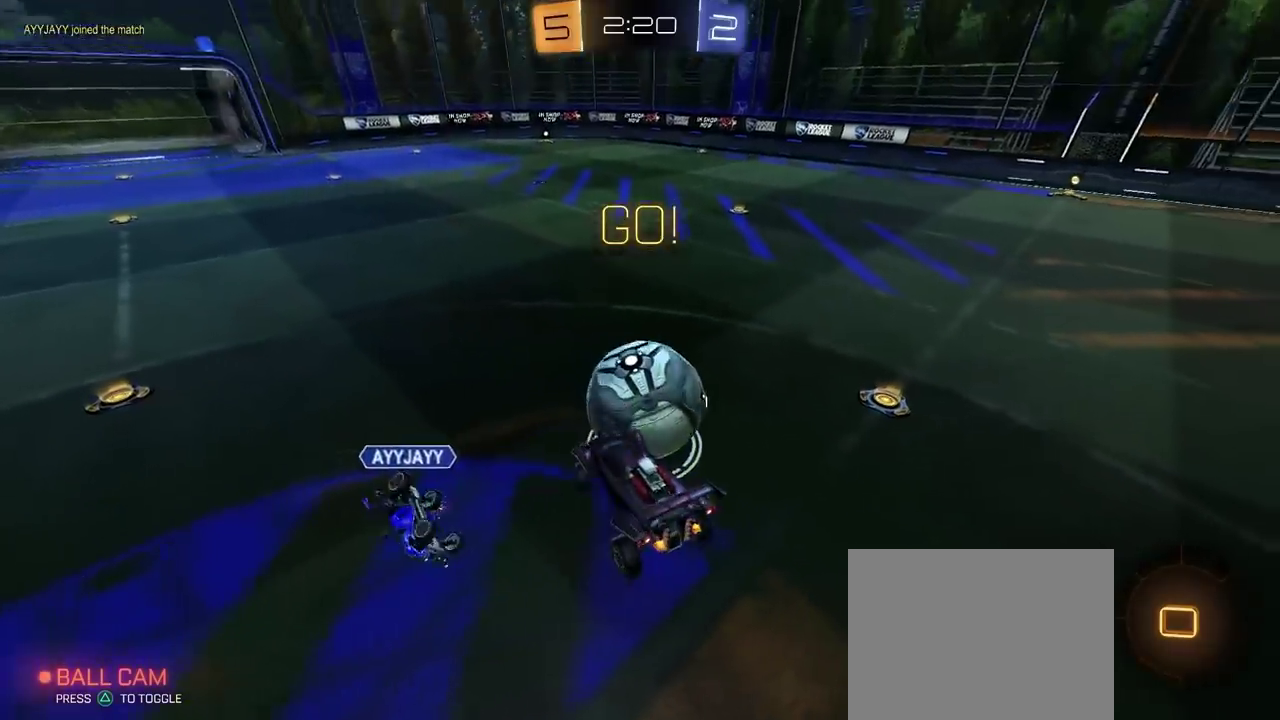
{"buttons": ["R2"], "left_stick": "down", "right_stick": "center", "events": [[217, "left_stick", "down"]]}
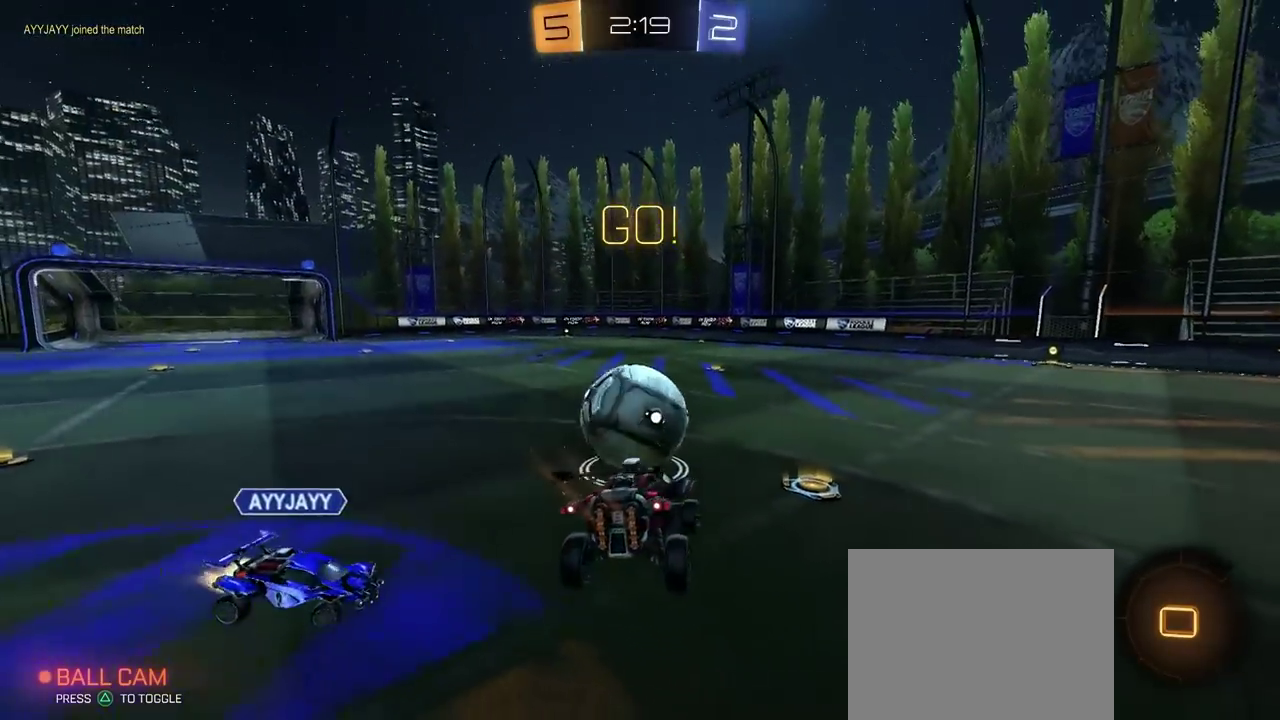
{"buttons": ["R2"], "left_stick": "center", "right_stick": "center", "events": [[133, "left_stick", "center"], [183, "left_stick", "up-left"], [233, "CROSS", "down"], [333, "left_stick", "down"], [350, "CROSS", "up"], [483, "left_stick", "center"]]}
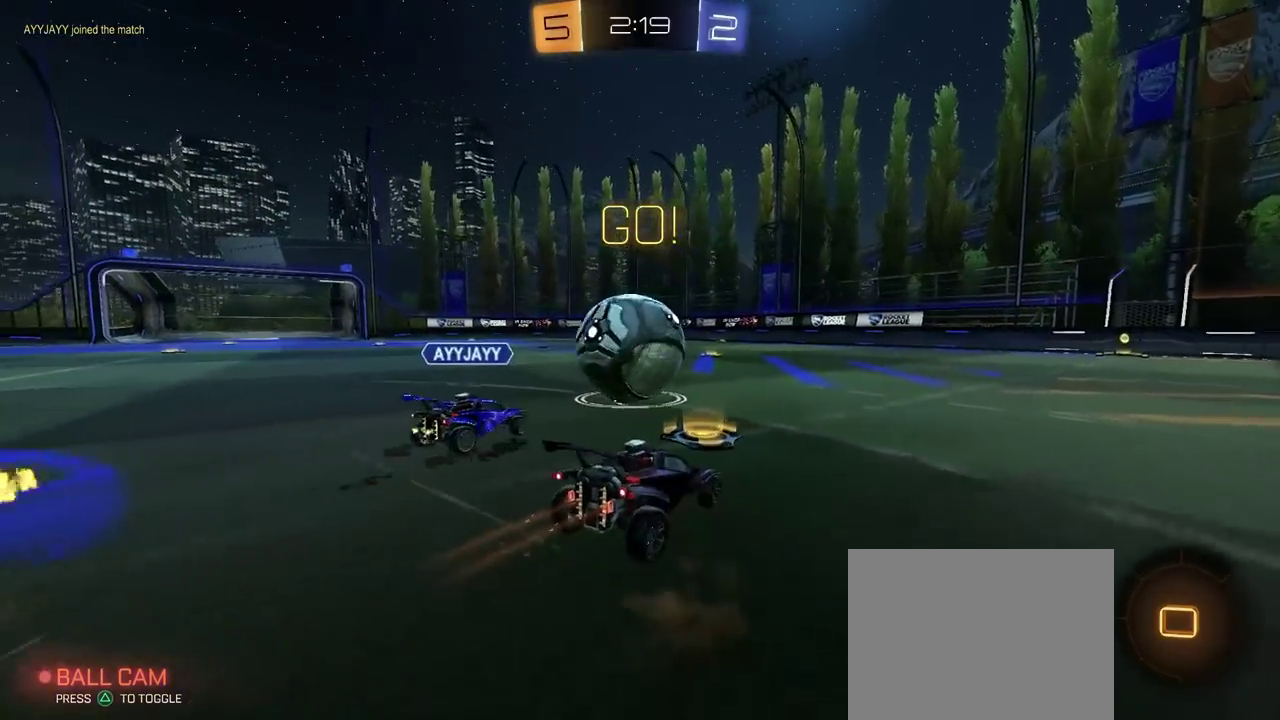
{"buttons": ["L2"], "left_stick": "down-left", "right_stick": "center", "events": [[267, "CIRCLE", "down"], [317, "left_stick", "left"], [333, "CIRCLE", "up"], [367, "left_stick", "center"], [433, "left_stick", "down-left"], [467, "R2", "up"], [483, "L2", "down"]]}
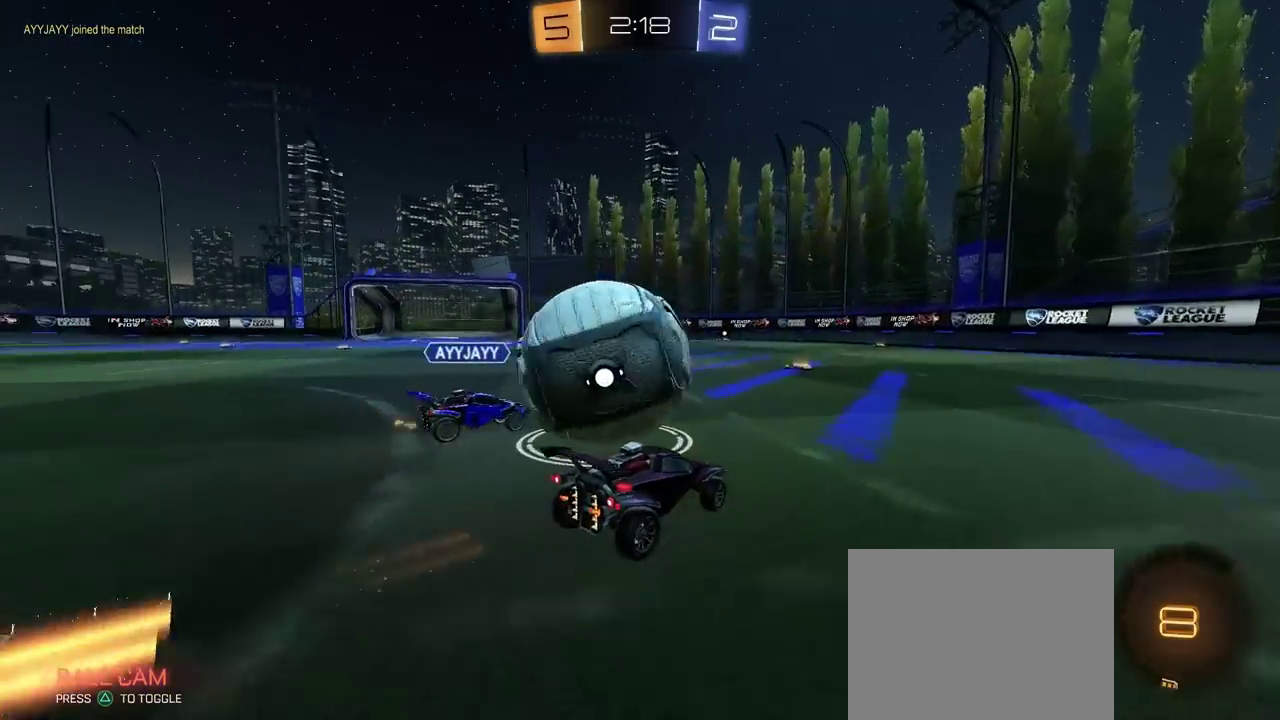
{"buttons": ["R2"], "left_stick": "down-right", "right_stick": "center", "events": [[17, "left_stick", "left"], [100, "R2", "down"], [117, "L2", "up"], [183, "left_stick", "center"], [300, "left_stick", "right"], [467, "left_stick", "down-right"]]}
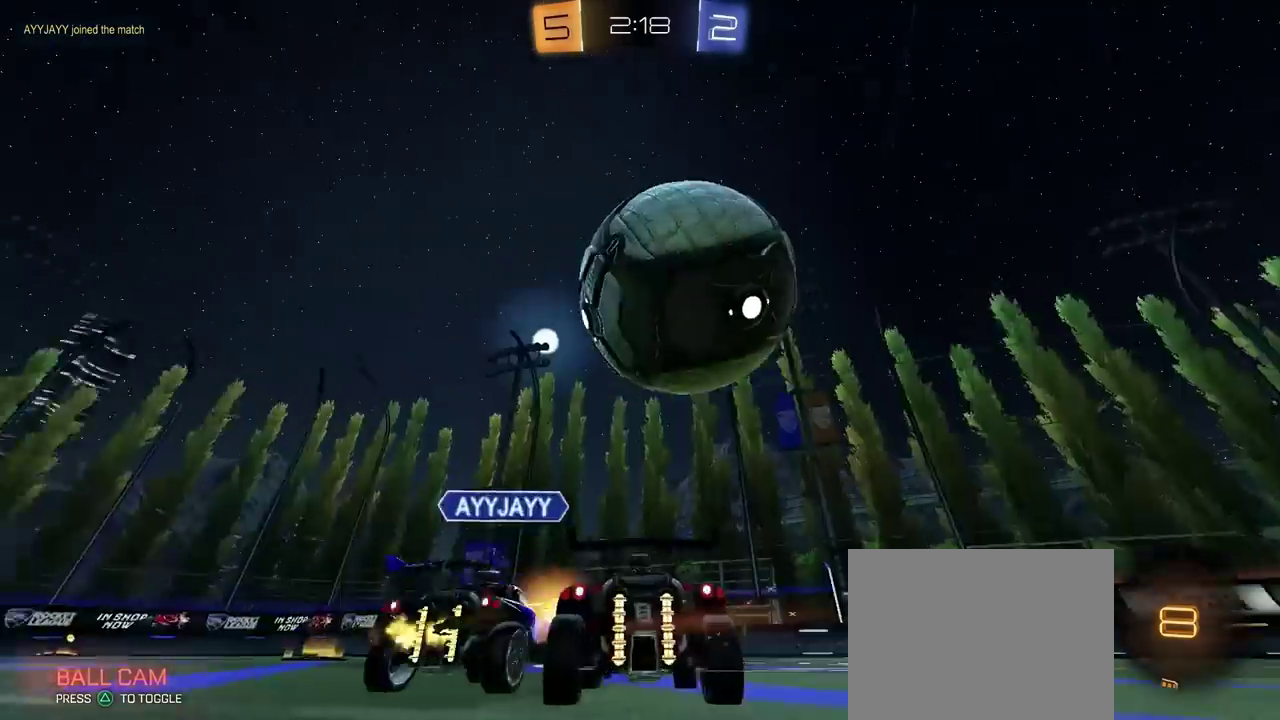
{"buttons": [], "left_stick": "right", "right_stick": "center", "events": [[33, "TRIANGLE", "down"], [133, "left_stick", "center"], [183, "TRIANGLE", "up"], [333, "left_stick", "left"], [433, "left_stick", "right"], [483, "R2", "up"]]}
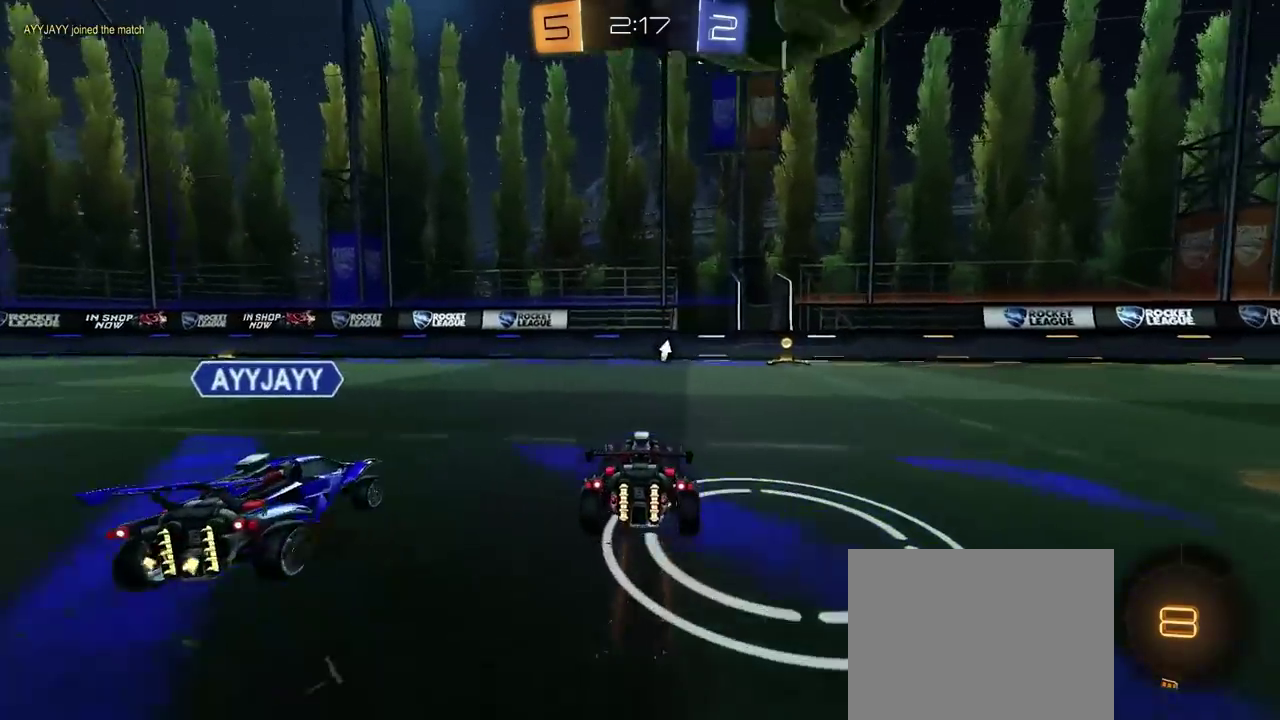
{"buttons": ["R2"], "left_stick": "center", "right_stick": "center", "events": [[50, "L2", "down"], [133, "R2", "down"], [167, "L2", "up"], [217, "left_stick", "center"]]}
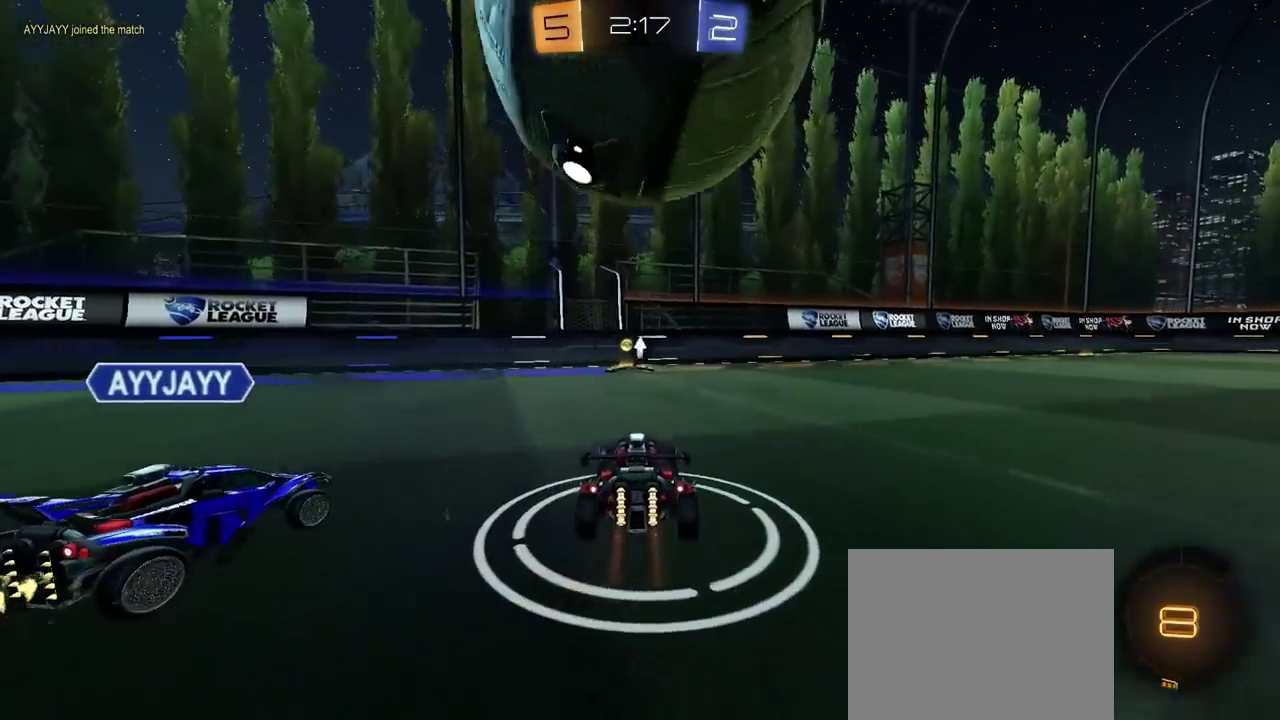
{"buttons": ["CIRCLE", "R2"], "left_stick": "center", "right_stick": "center", "events": [[267, "CIRCLE", "down"]]}
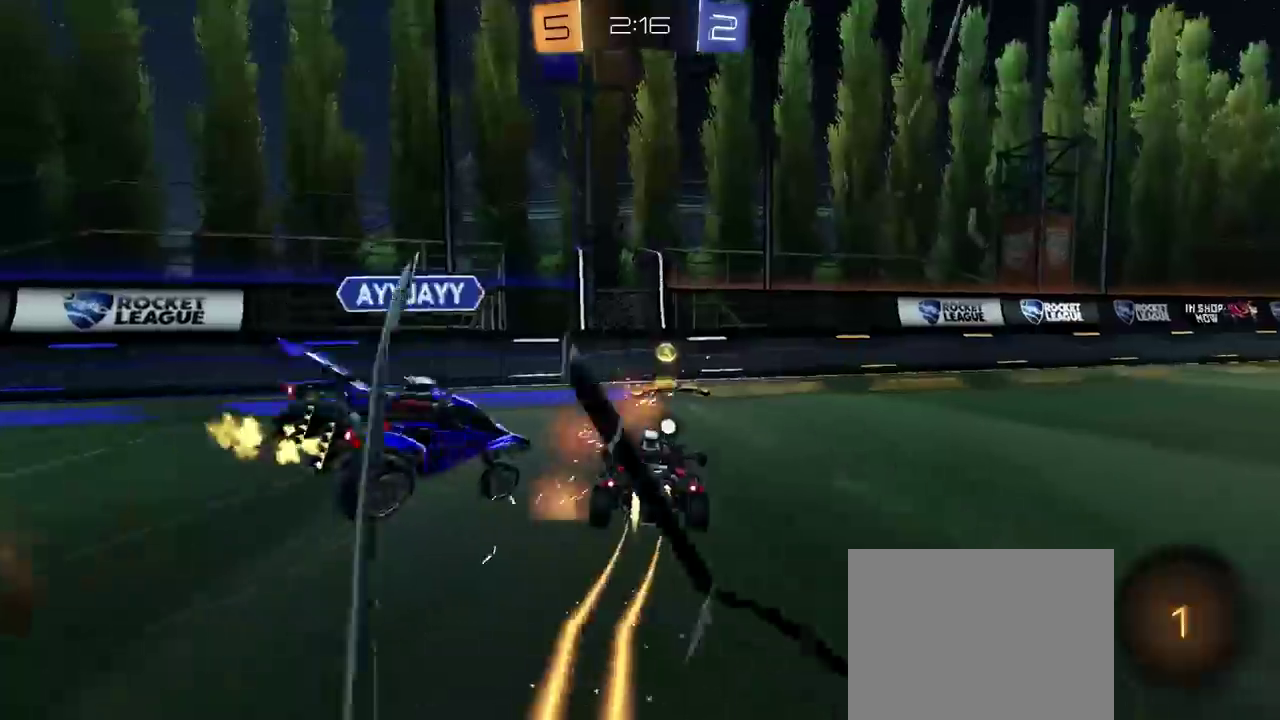
{"buttons": ["SQUARE", "R2"], "left_stick": "right", "right_stick": "center", "events": [[183, "CIRCLE", "up"], [217, "left_stick", "right"], [300, "TRIANGLE", "down"], [350, "TRIANGLE", "up"], [367, "SQUARE", "down"]]}
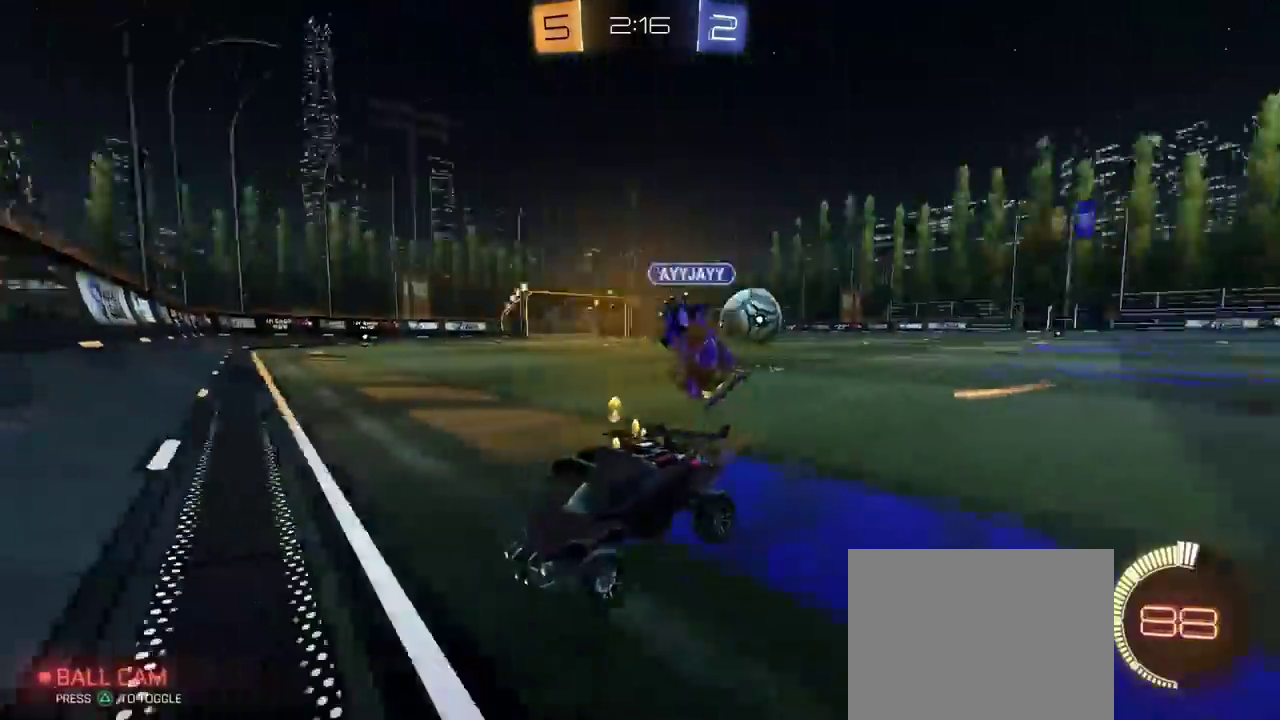
{"buttons": ["CIRCLE", "R2"], "left_stick": "down-right", "right_stick": "center"}
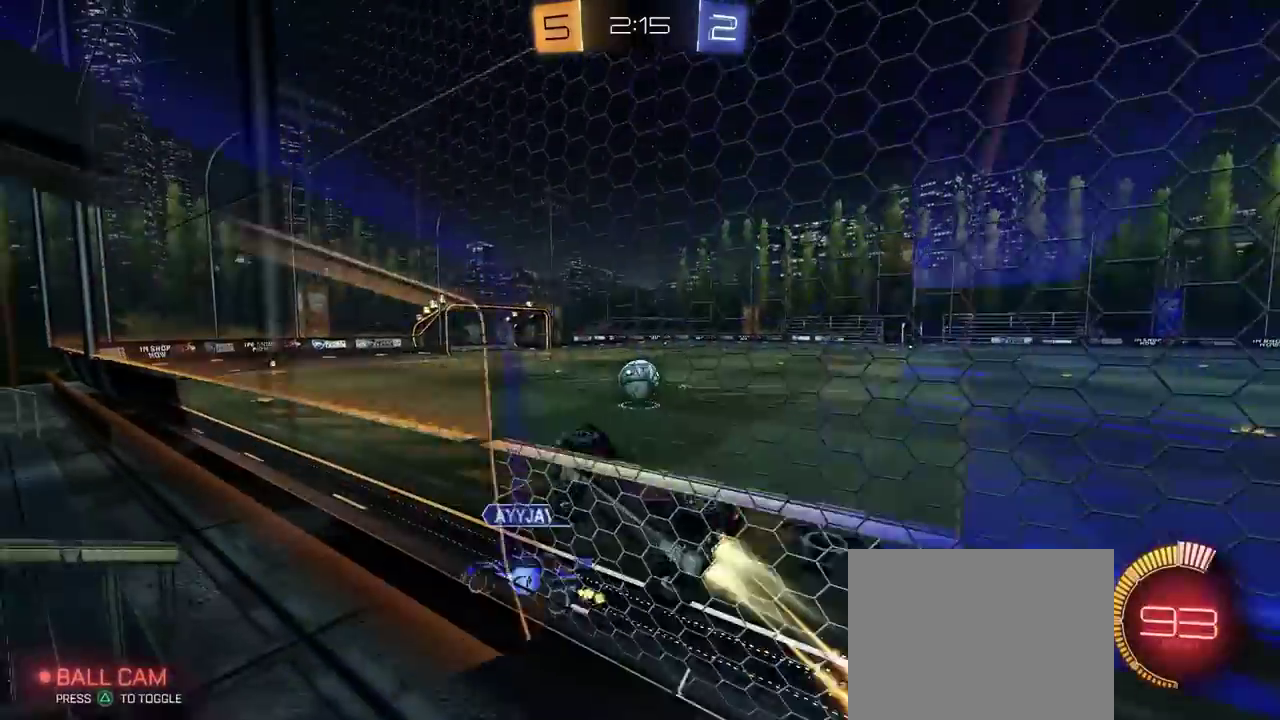
{"buttons": ["CROSS", "CIRCLE", "R2"], "left_stick": "down-left", "right_stick": "center"}
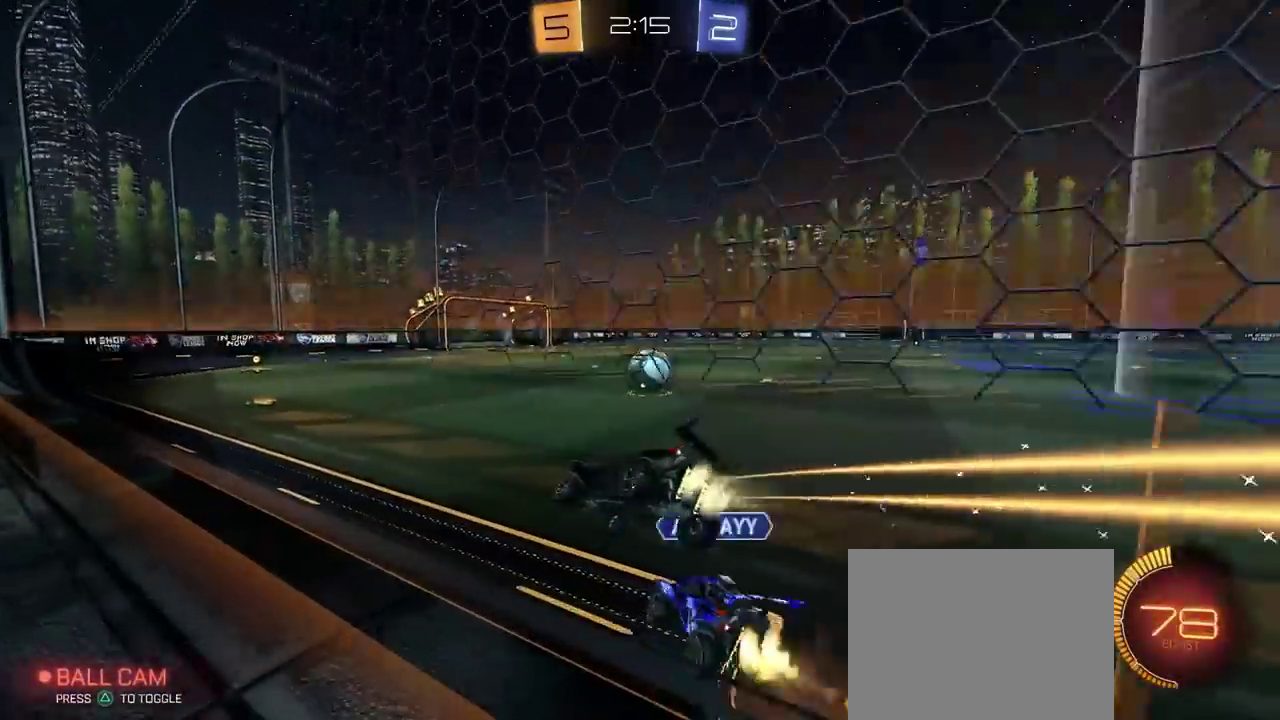
{"buttons": ["R2"], "left_stick": "center", "right_stick": "center", "events": [[17, "CROSS", "up"], [83, "left_stick", "center"], [100, "CIRCLE", "up"], [200, "left_stick", "up"], [233, "CROSS", "down"], [333, "CROSS", "up"], [400, "left_stick", "center"]]}